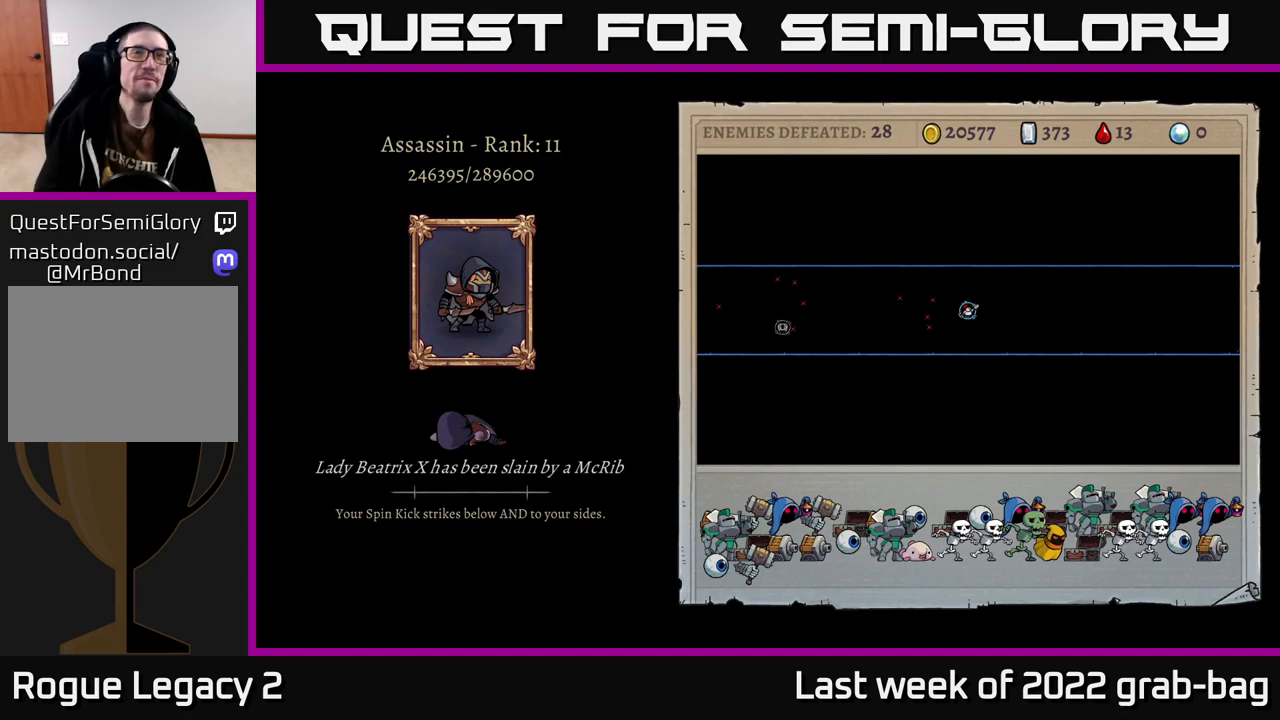
Gameplay with a controller (Xbox layout); each line is a JSON object with the inputs held at the frame after it. "events" lists button and stick changes between this image and that frame as [ms after this image, input, new state], when the widget could be followed in between.
{"buttons": ["A"], "left_stick": "center", "right_stick": "center", "events": [[83, "A", "down"], [367, "A", "up"], [500, "A", "down"]]}
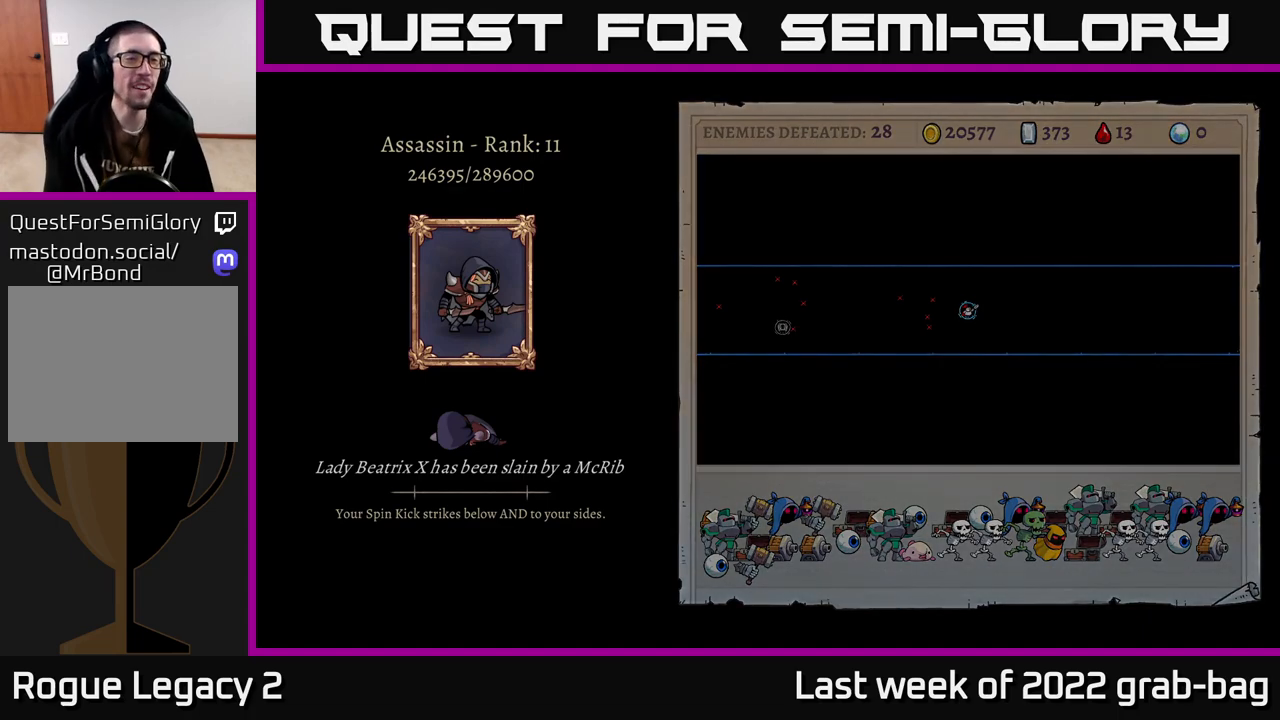
{"buttons": [], "left_stick": "center", "right_stick": "center", "events": [[167, "A", "up"]]}
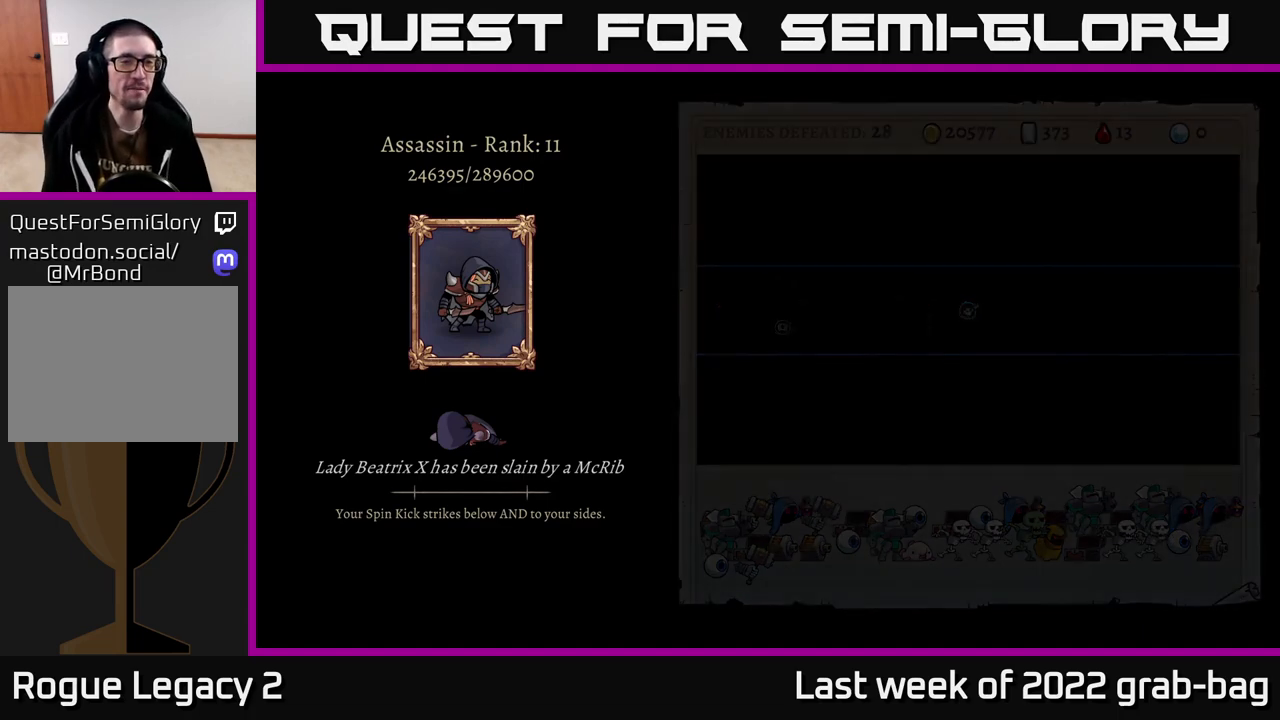
{"buttons": [], "left_stick": "center", "right_stick": "center", "events": []}
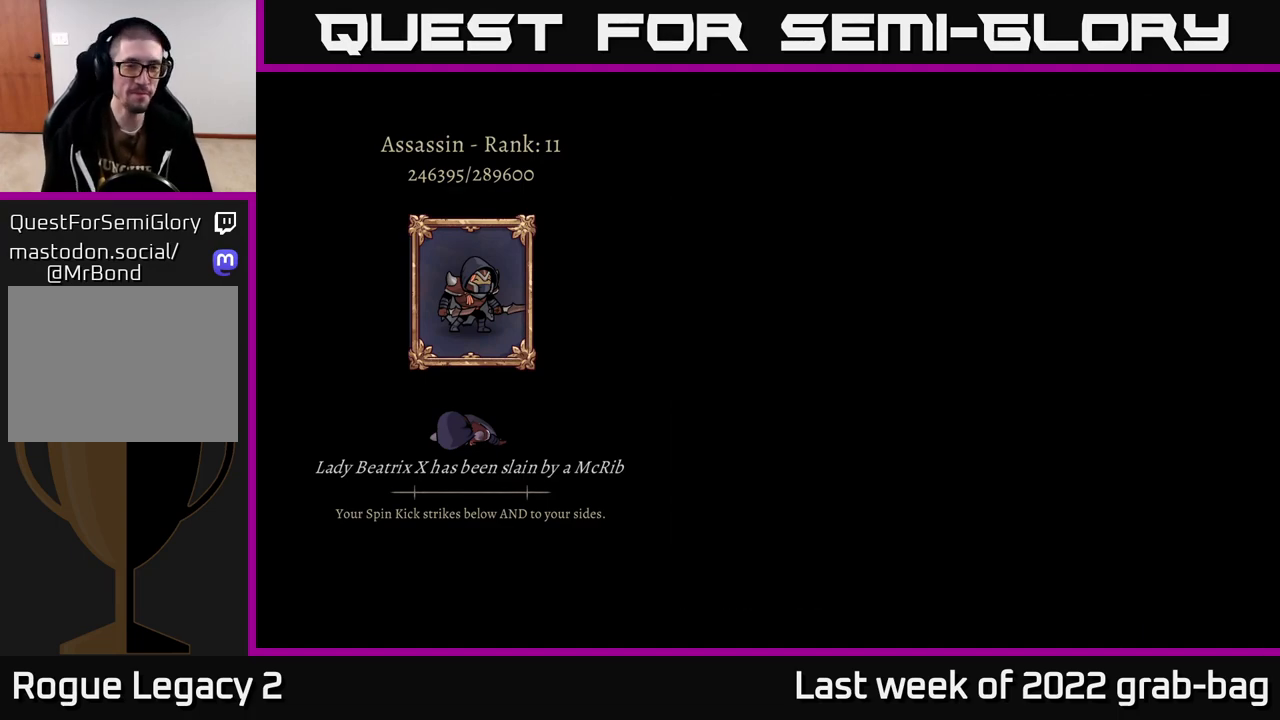
{"buttons": [], "left_stick": "center", "right_stick": "center", "events": []}
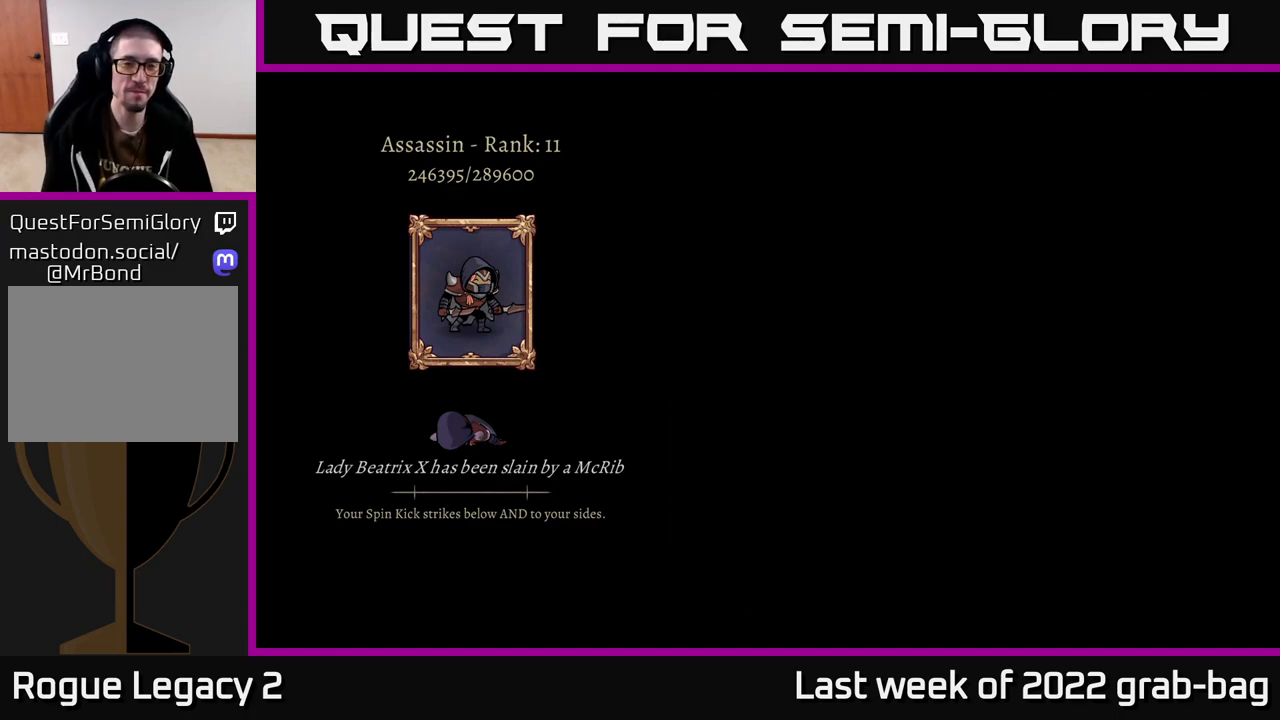
{"buttons": ["A"], "left_stick": "center", "right_stick": "center", "events": [[300, "A", "down"]]}
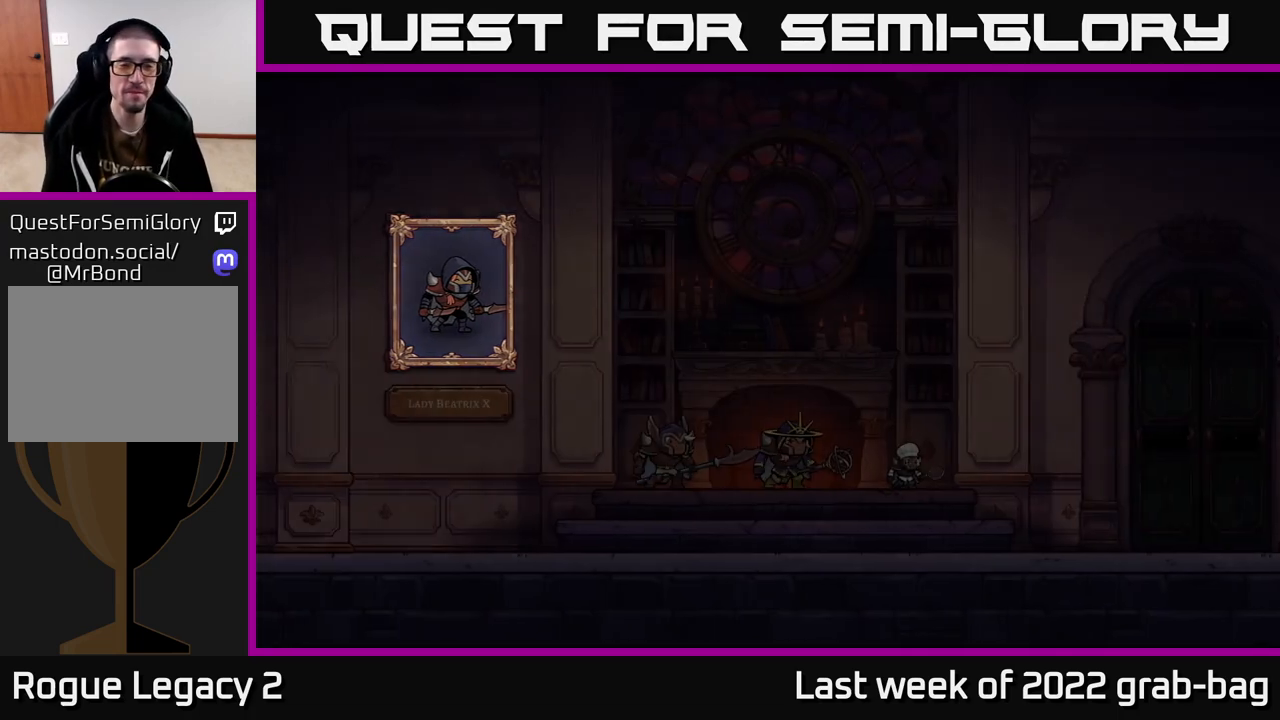
{"buttons": [], "left_stick": "center", "right_stick": "center", "events": [[17, "A", "up"]]}
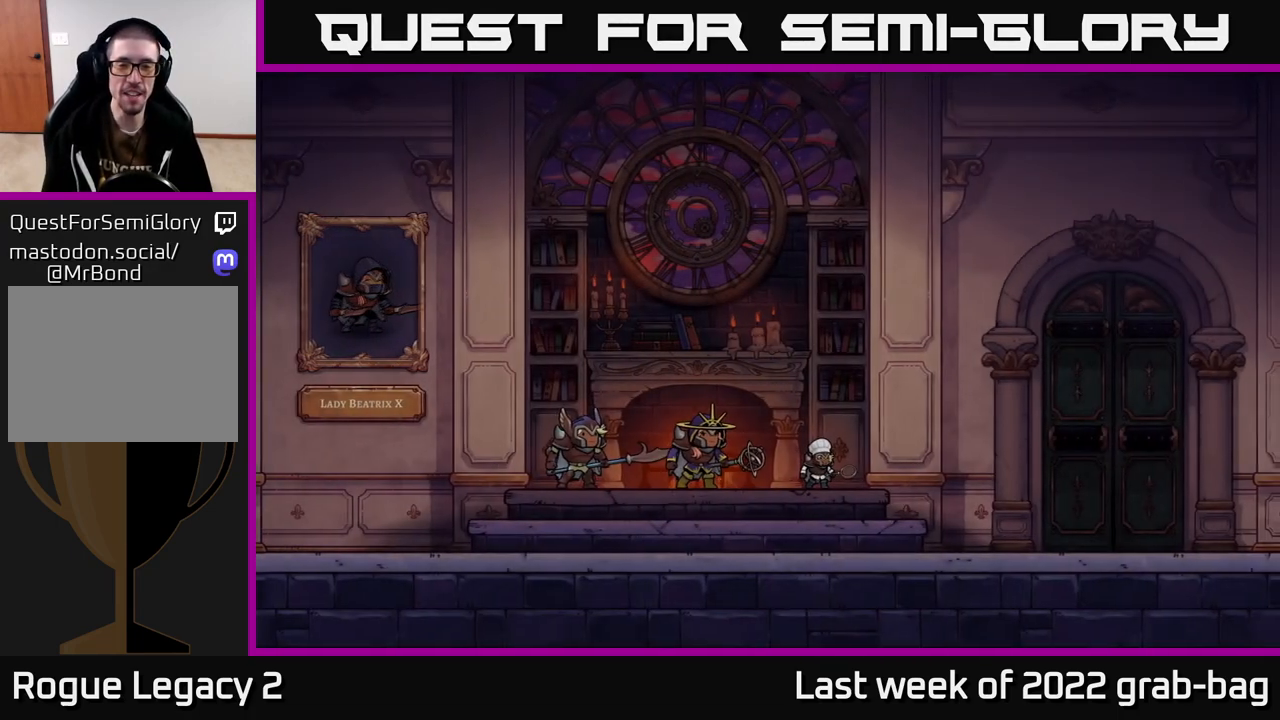
{"buttons": [], "left_stick": "right", "right_stick": "center", "events": [[383, "left_stick", "right"]]}
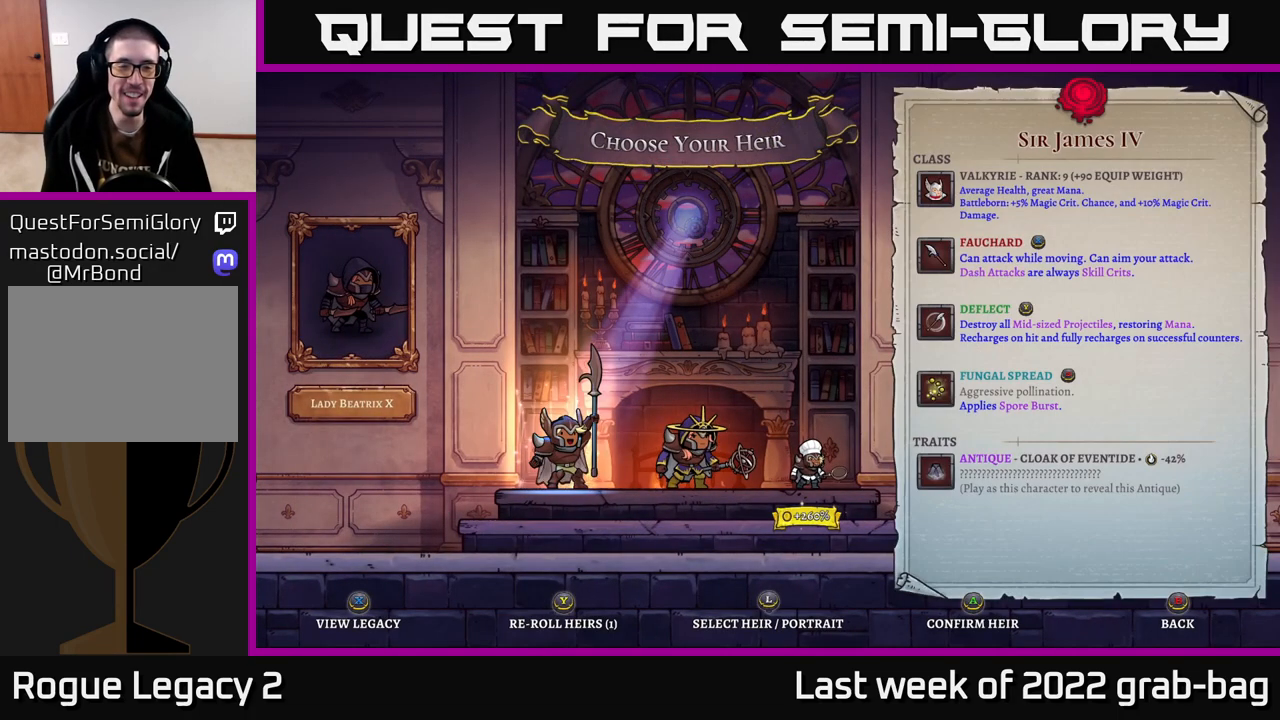
{"buttons": [], "left_stick": "right", "right_stick": "center", "events": [[83, "left_stick", "center"], [433, "left_stick", "right"]]}
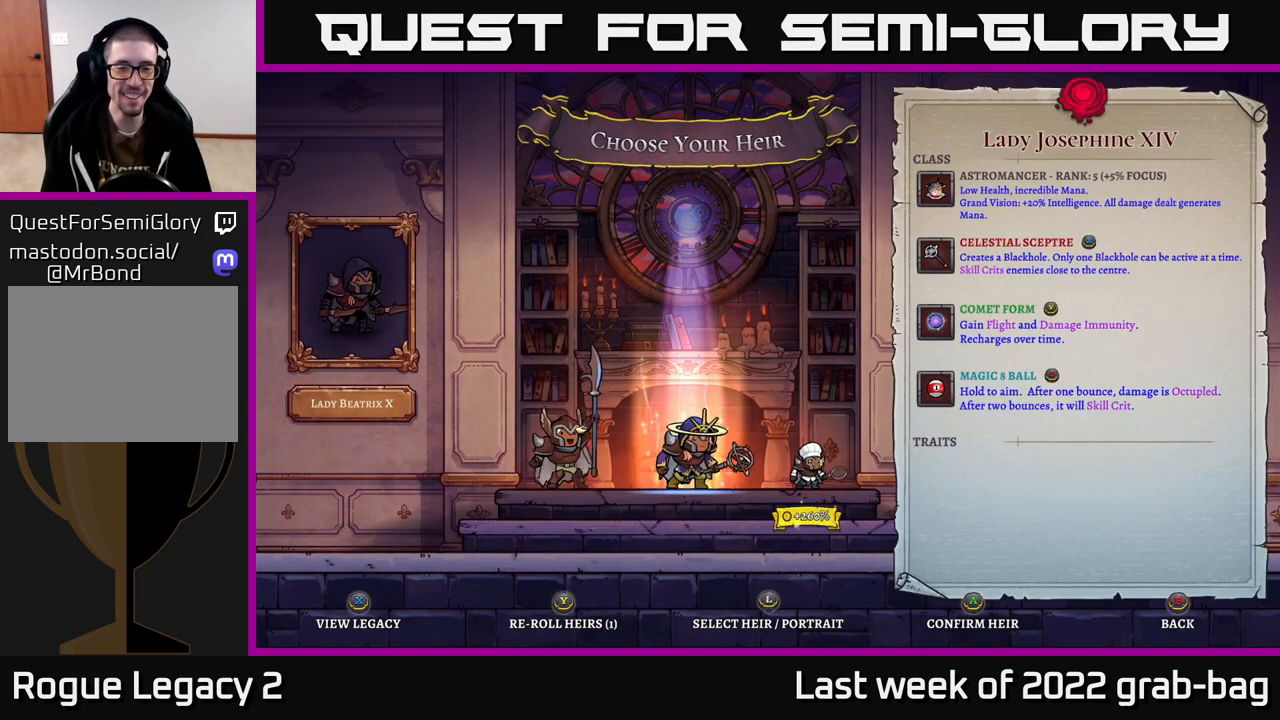
{"buttons": [], "left_stick": "center", "right_stick": "center", "events": [[133, "left_stick", "center"], [283, "left_stick", "right"], [450, "left_stick", "center"]]}
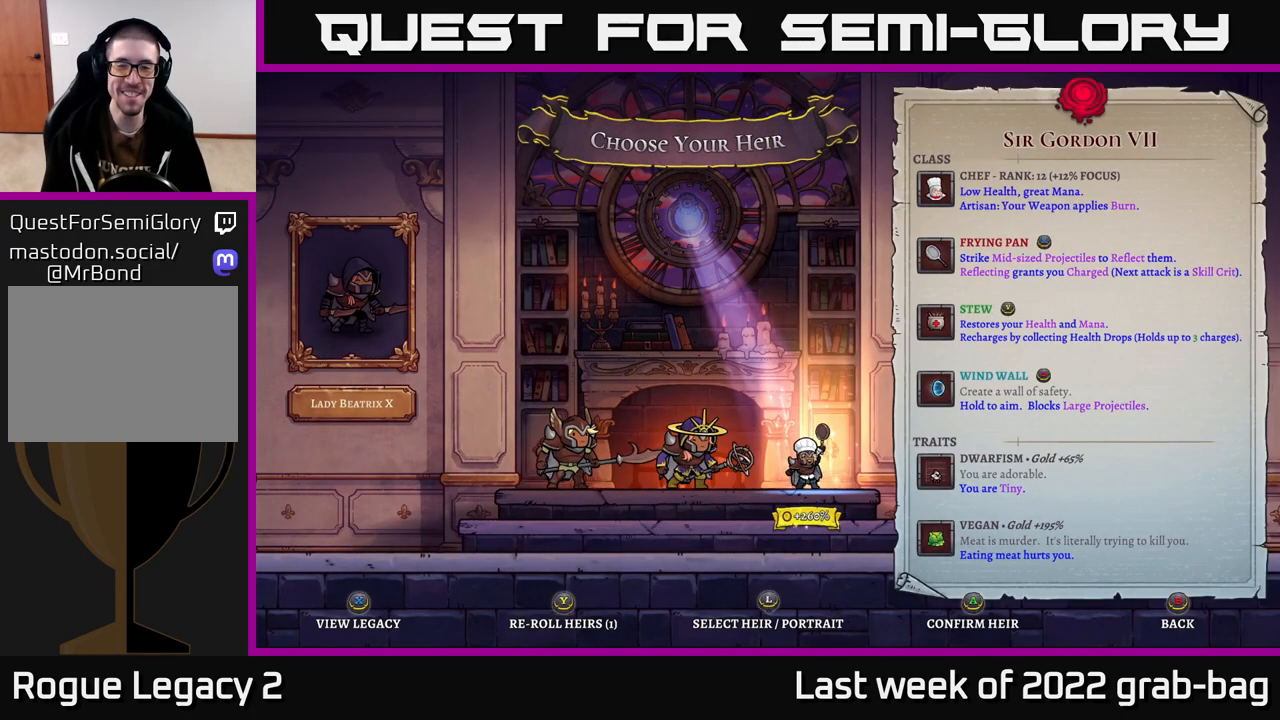
{"buttons": [], "left_stick": "center", "right_stick": "center", "events": []}
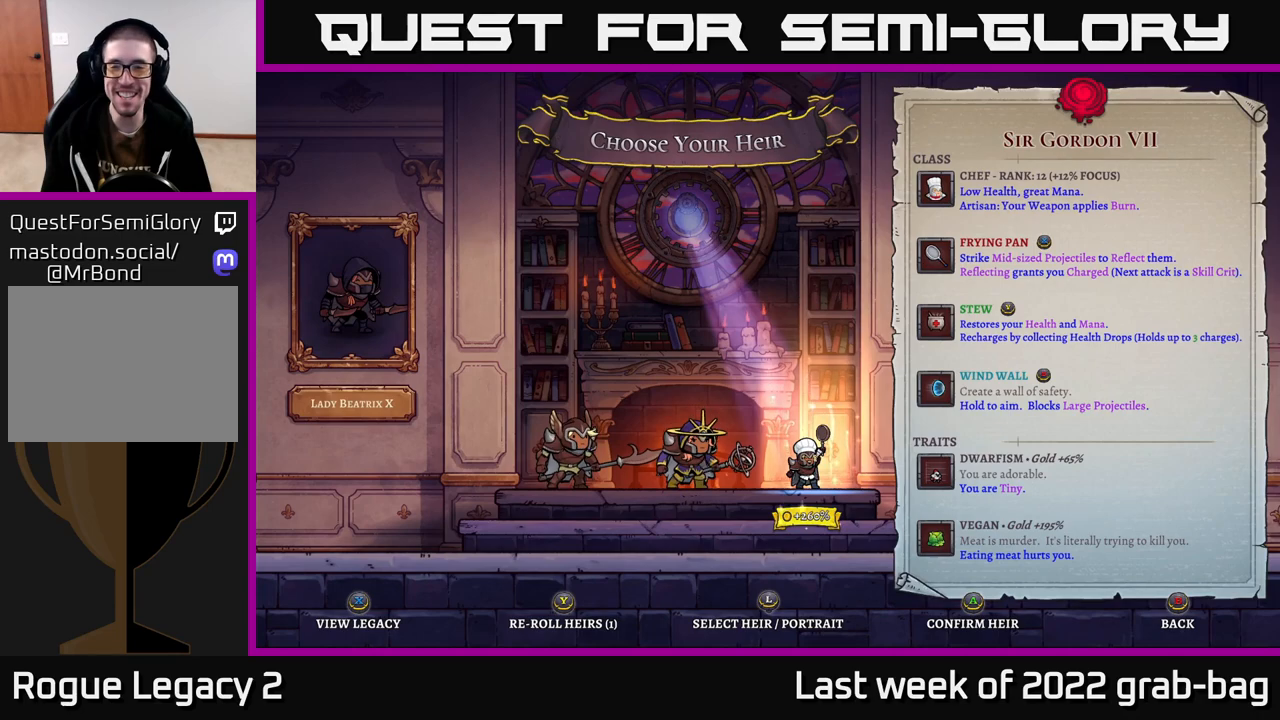
{"buttons": [], "left_stick": "center", "right_stick": "center", "events": []}
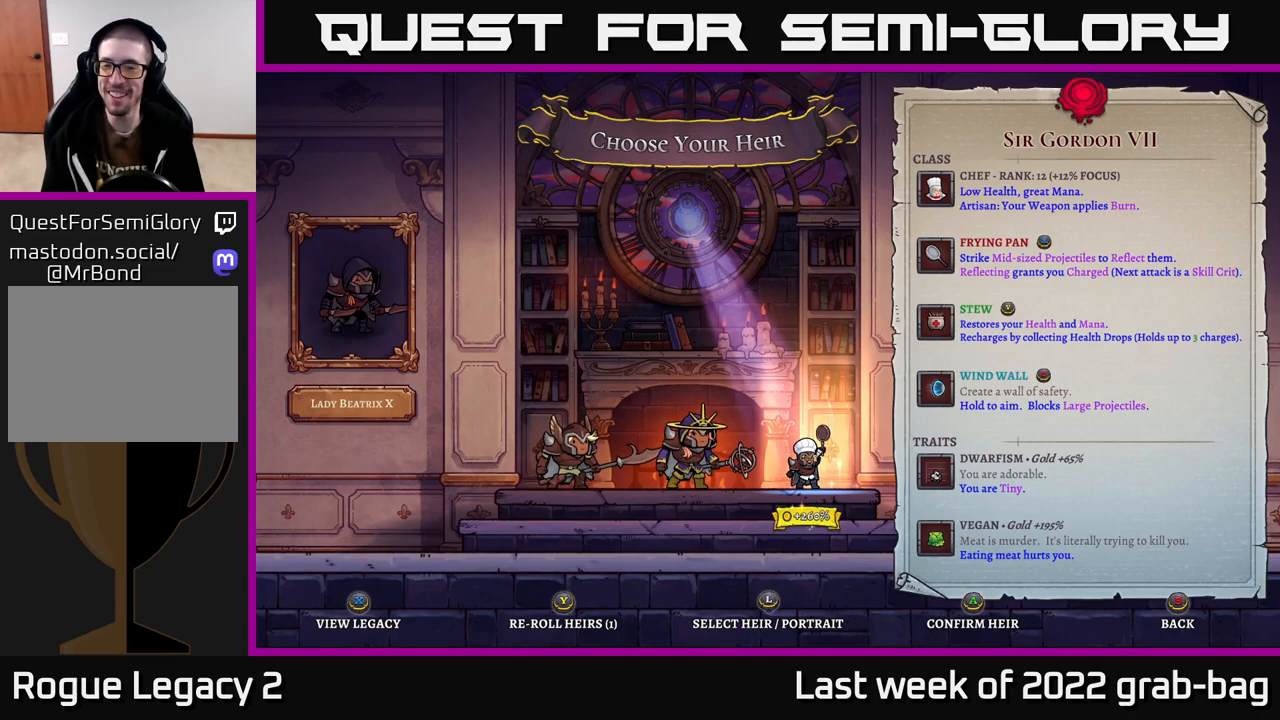
{"buttons": [], "left_stick": "center", "right_stick": "center", "events": []}
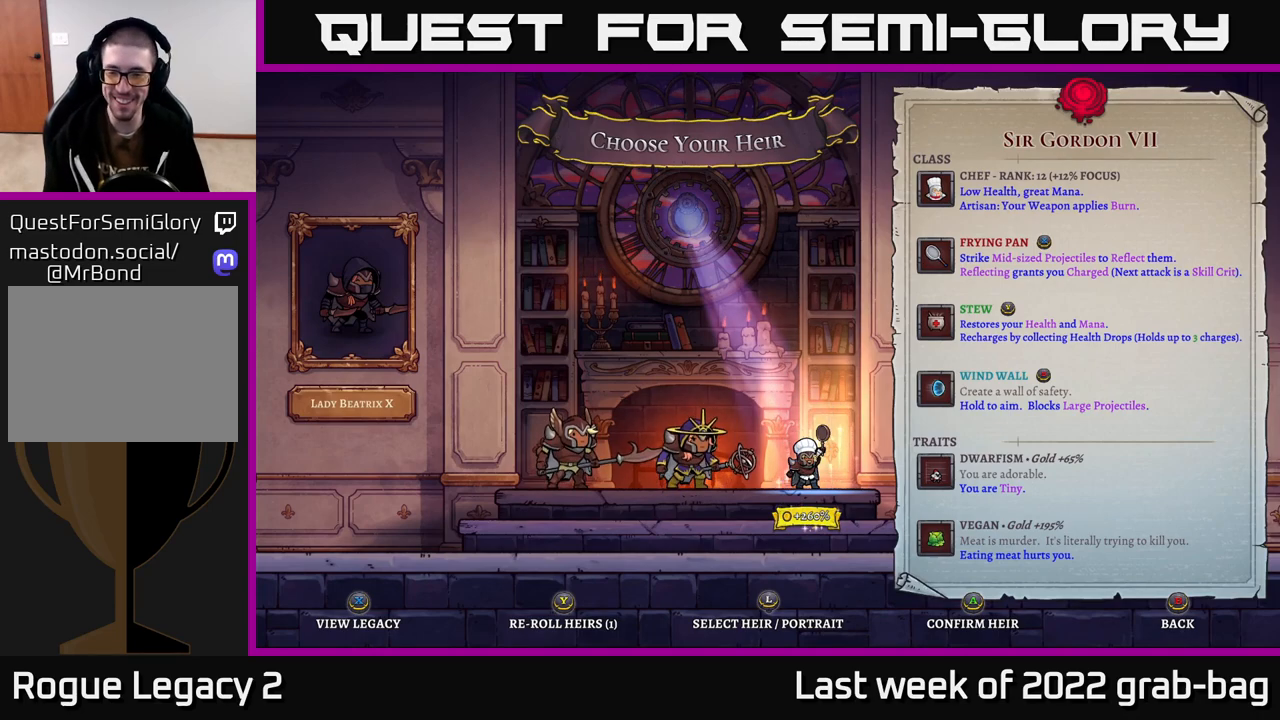
{"buttons": [], "left_stick": "center", "right_stick": "center", "events": []}
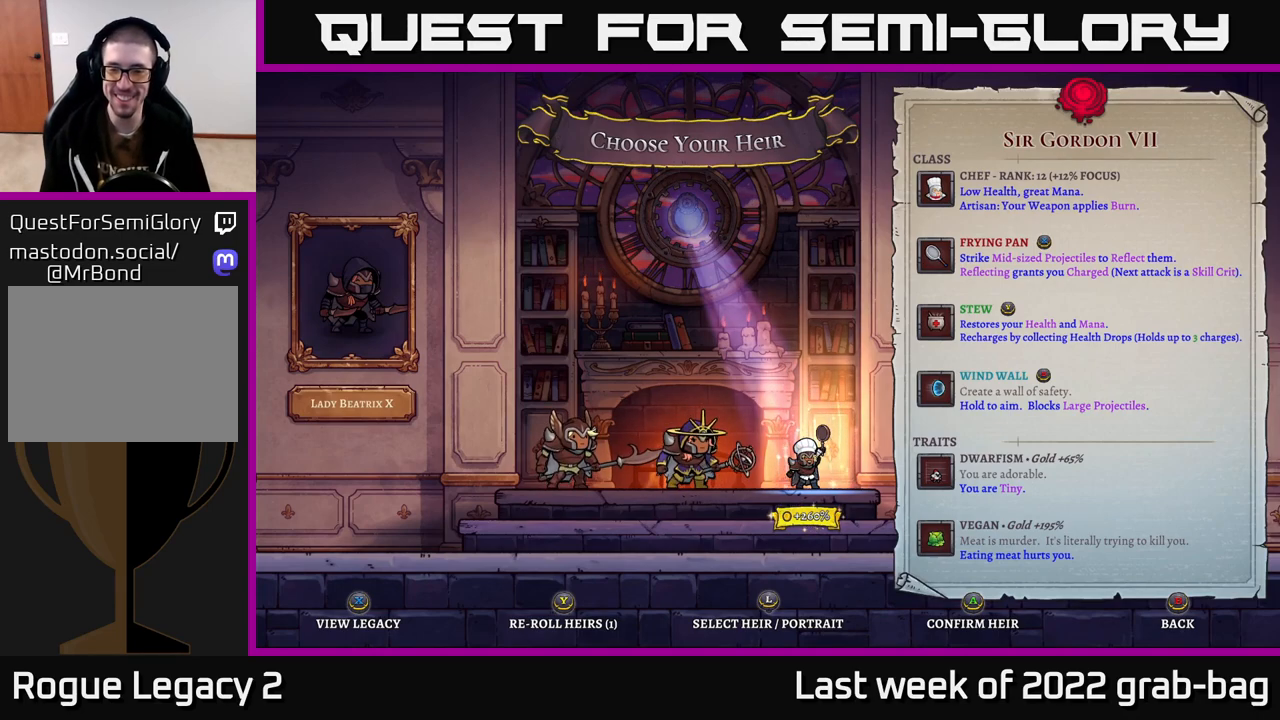
{"buttons": [], "left_stick": "center", "right_stick": "center", "events": []}
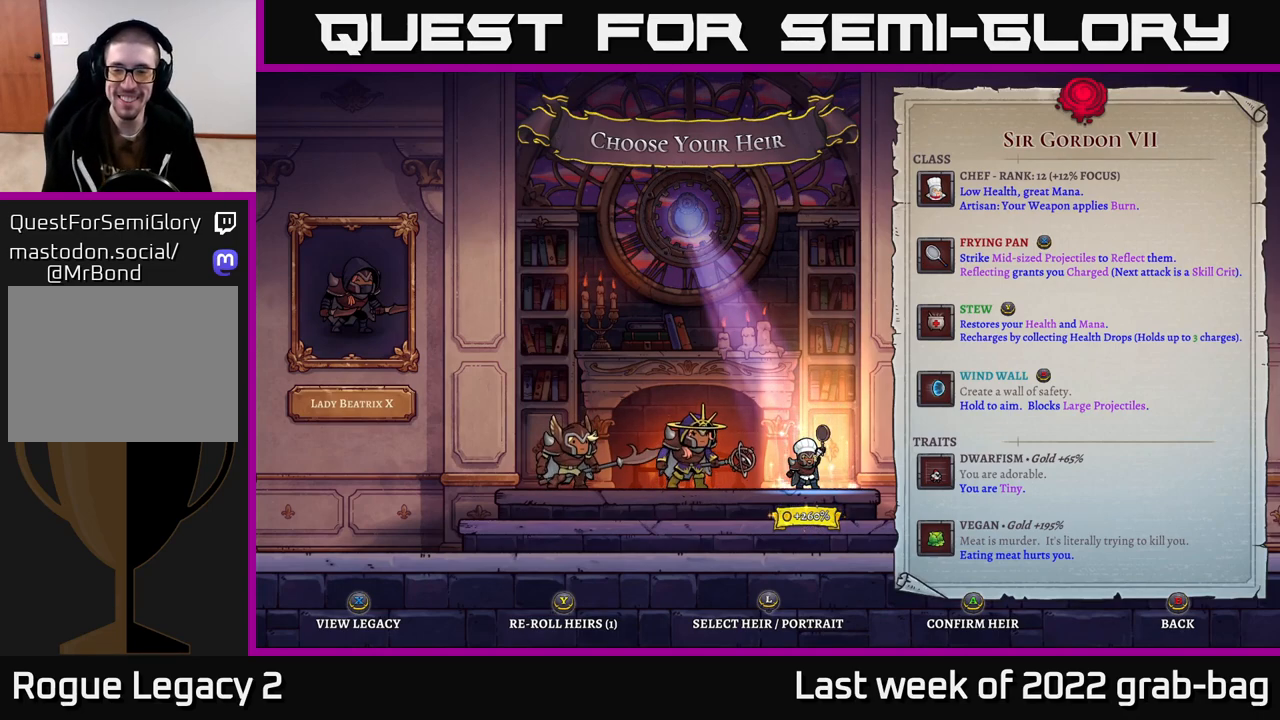
{"buttons": [], "left_stick": "center", "right_stick": "center", "events": []}
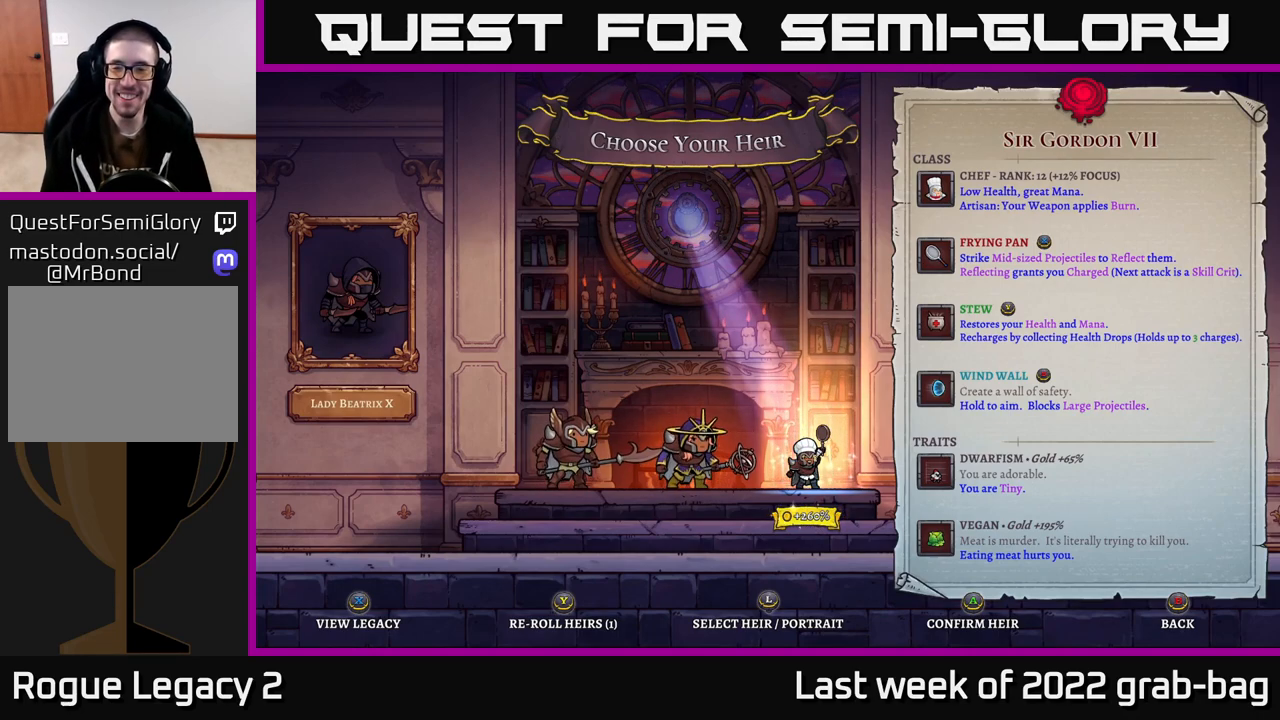
{"buttons": [], "left_stick": "center", "right_stick": "center", "events": []}
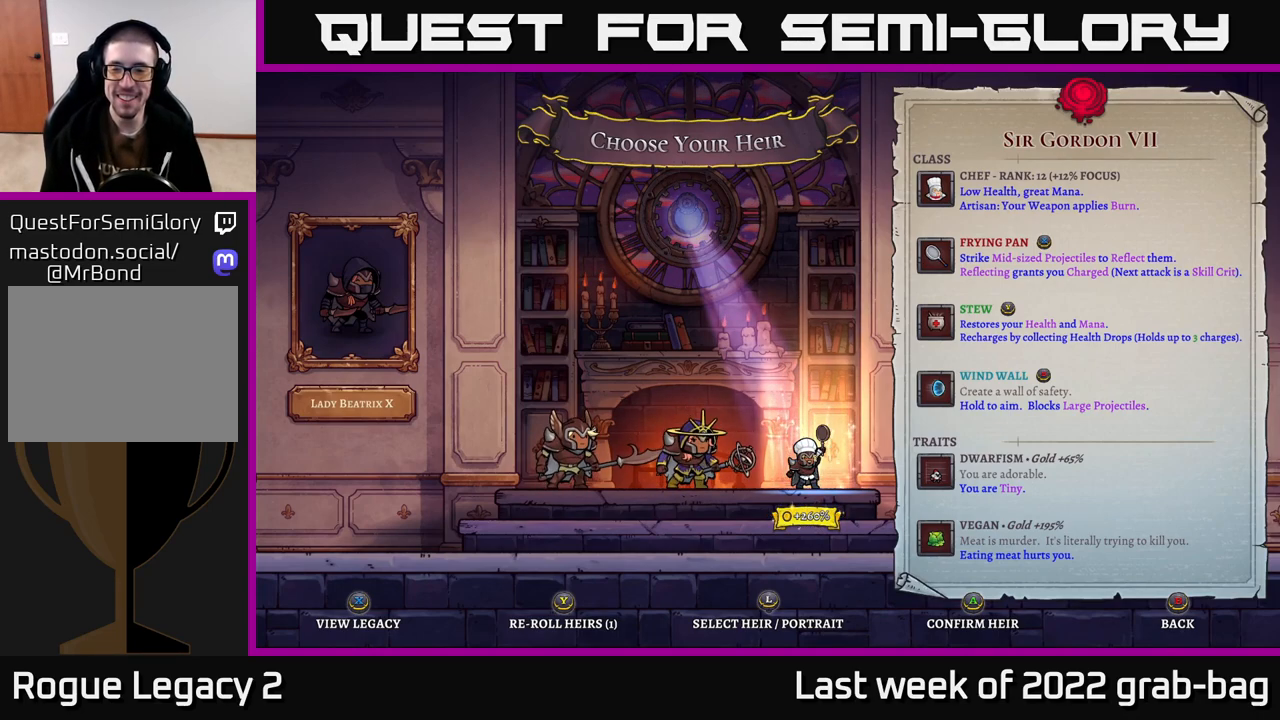
{"buttons": [], "left_stick": "center", "right_stick": "center", "events": []}
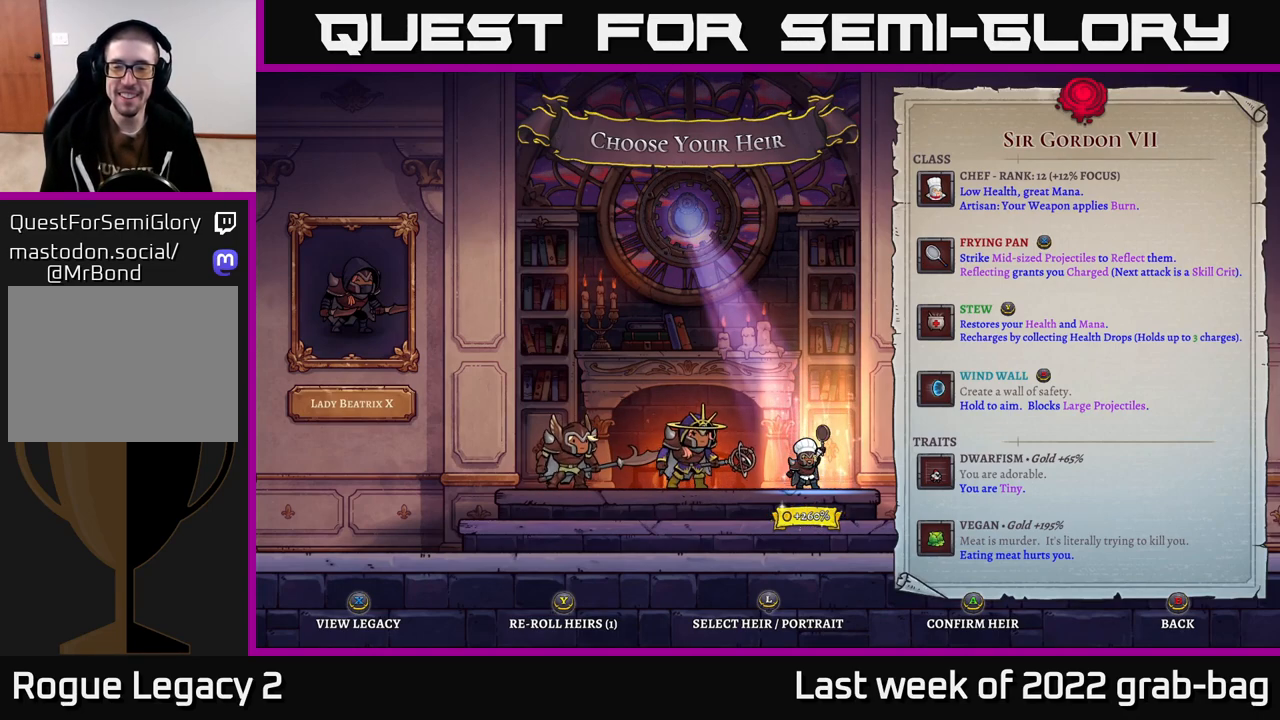
{"buttons": [], "left_stick": "center", "right_stick": "center", "events": []}
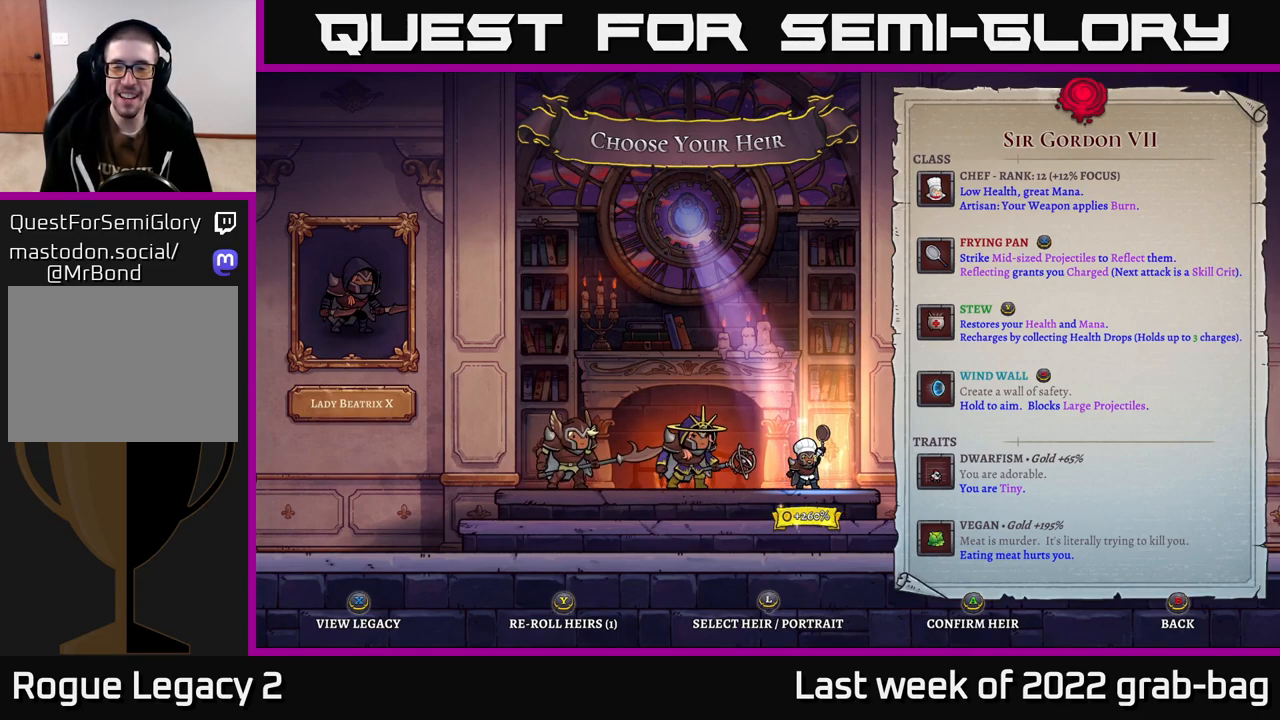
{"buttons": [], "left_stick": "center", "right_stick": "center", "events": []}